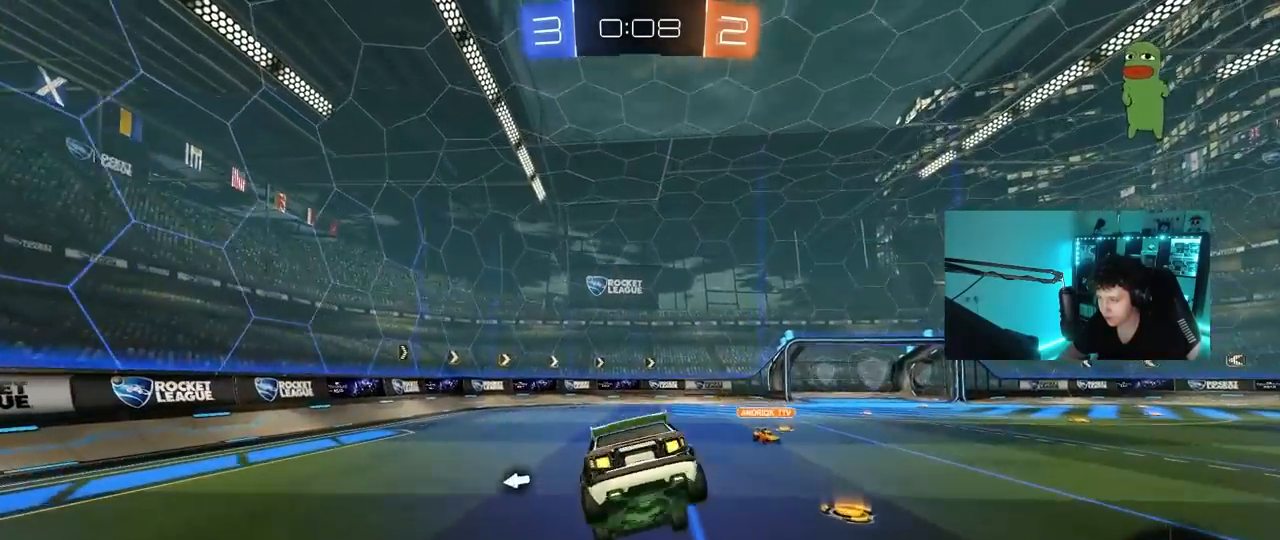
Gameplay with keyboard and mouse; each line is a JSON object with the keys and mouse buttons held at the frame after it. "events" lists presses ("down") and releases ("up") of "1", "2", "3", "4", "5", "a", "alt", "c", "caps_lock", "ctrl", "d", "e", "f", "g", "q", "r", "s", "shift", "space", "t", "tab", "v", "w", "x", "z", "mouse_left", "mouse_wheel" and "mouse_right" between this image and that frame as [ms after this image, input, new state], when the widget could be followed in between. "mouse_left", "mouse_wheel", "mouse_right" = the "left", "wheel", "right" buttons of the "mouse" list. No other keys are recorded. "wheel" means that the mouse wheel is clicked or scrolled. "mouse_move" is the direction in which the mouse moves at that frame (one of eight, or "still"), when it could be read.
{"keys": [], "mouse": [], "mouse_move": "up-right", "events": [[17, "s", "up"], [67, "a", "down"], [167, "s", "down"], [250, "space", "down"], [300, "a", "up"], [300, "d", "down"], [300, "s", "up"], [350, "shift", "down"], [400, "space", "up"], [433, "d", "up"], [433, "shift", "up"]]}
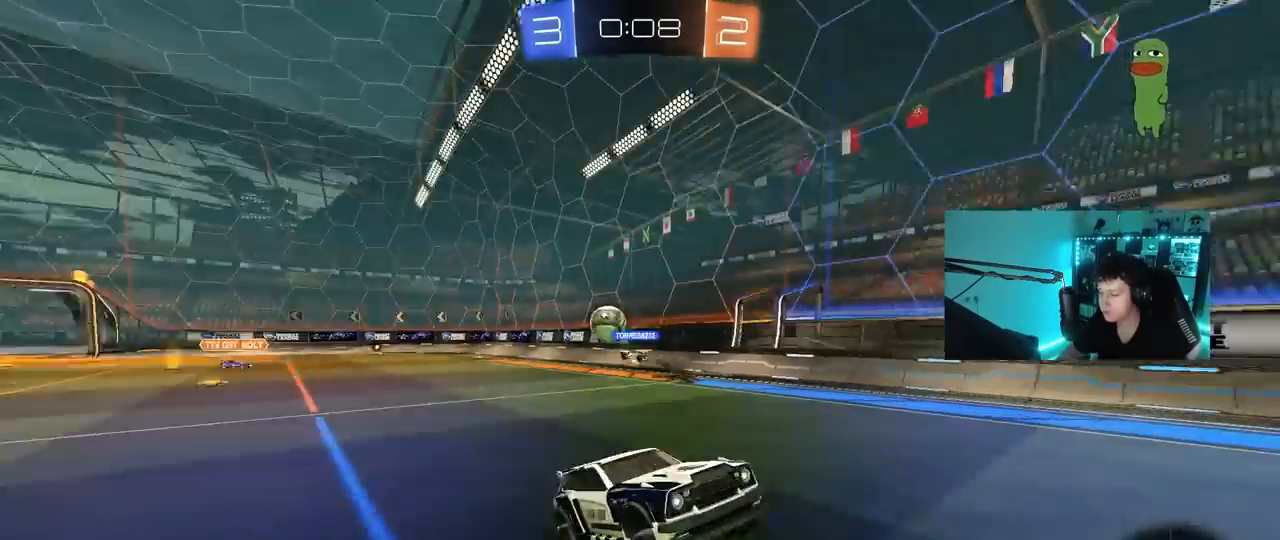
{"keys": ["d", "w"], "mouse": [], "mouse_move": "still", "events": [[83, "a", "down"], [83, "w", "down"], [133, "a", "up"], [167, "mouse_right", "down"], [317, "d", "down"], [367, "mouse_right", "up"]]}
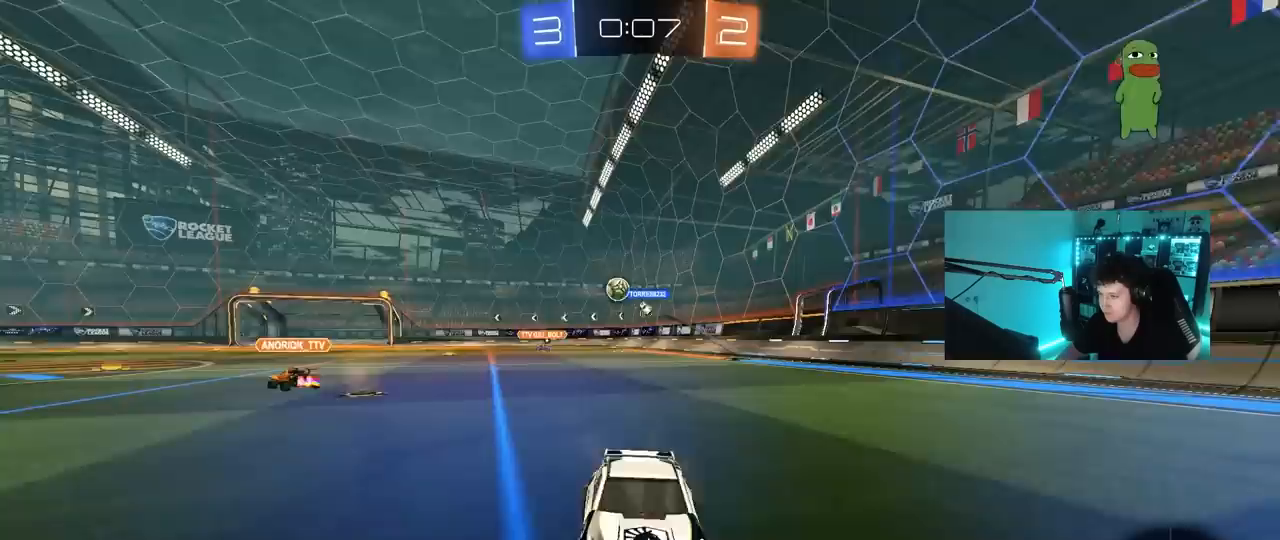
{"keys": ["d", "w"], "mouse": [], "mouse_move": "still", "events": [[50, "shift", "down"], [150, "shift", "up"]]}
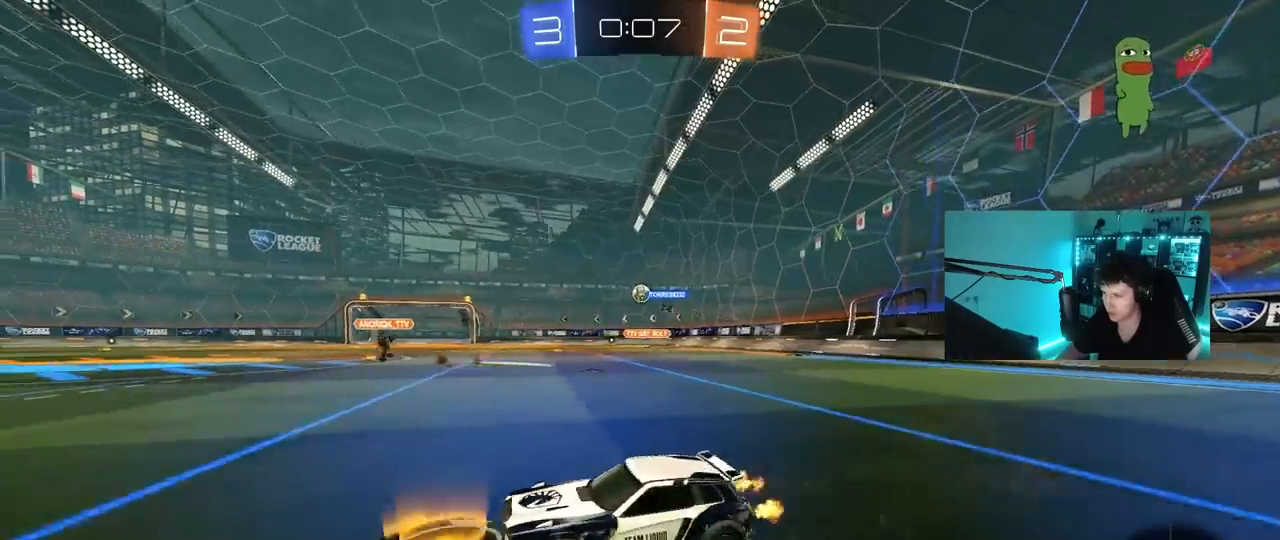
{"keys": ["d", "w"], "mouse": [], "mouse_move": "still", "events": []}
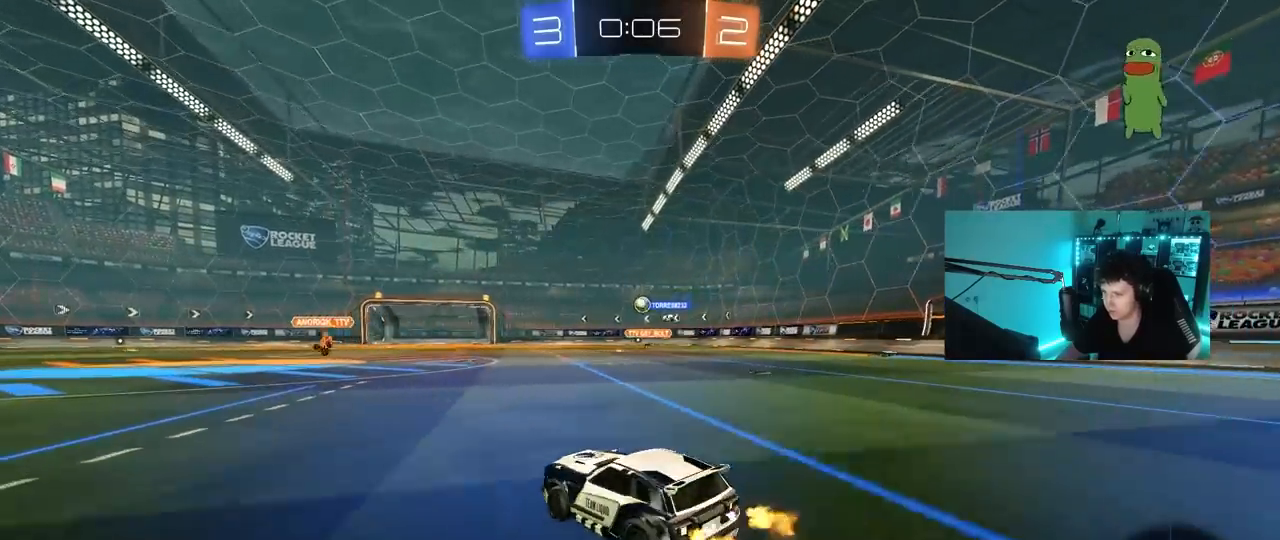
{"keys": ["w"], "mouse": [], "mouse_move": "still", "events": [[33, "d", "up"], [267, "d", "down"], [417, "d", "up"]]}
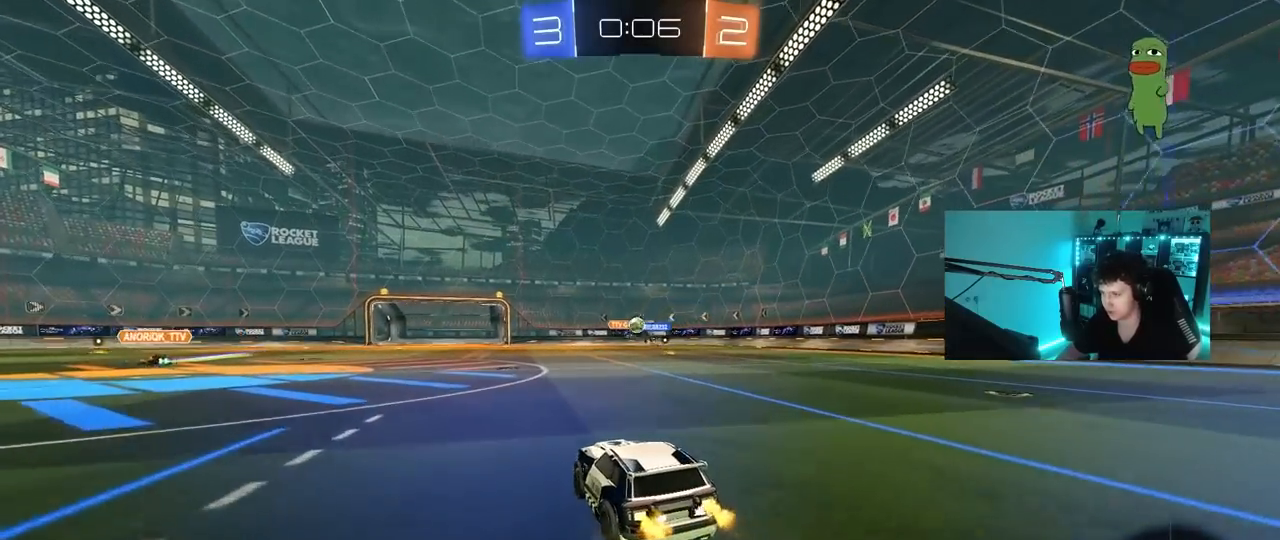
{"keys": ["a", "w"], "mouse": [], "mouse_move": "still", "events": [[233, "d", "down"], [333, "d", "up"], [383, "a", "down"]]}
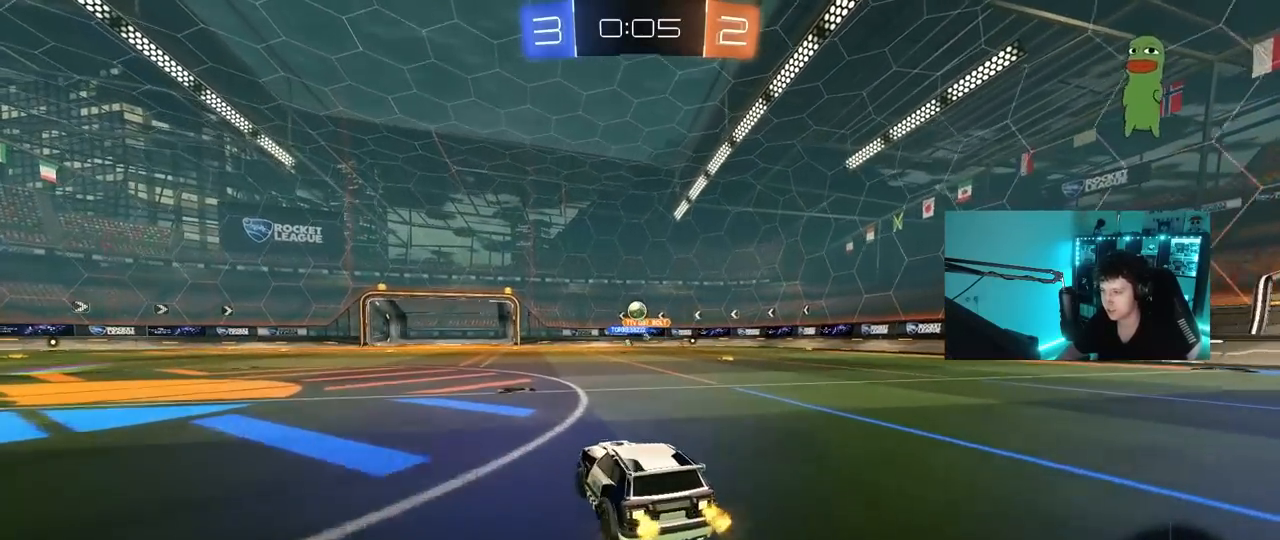
{"keys": ["a", "shift", "w"], "mouse": [], "mouse_move": "still", "events": [[67, "a", "up"], [117, "d", "down"], [250, "a", "down"], [250, "d", "up"], [400, "shift", "down"]]}
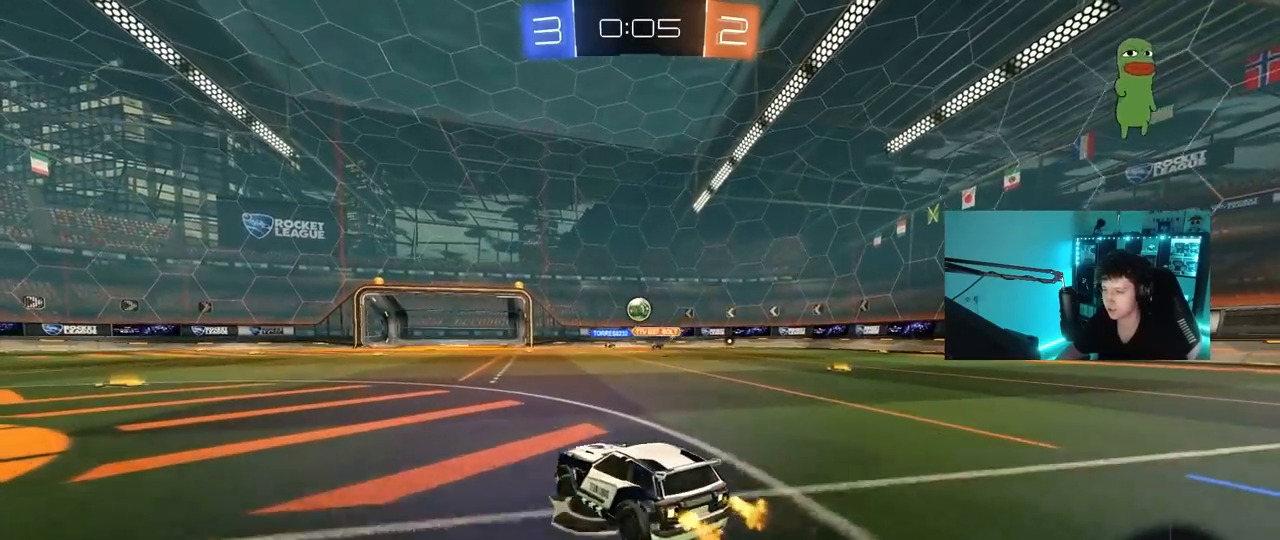
{"keys": ["a", "w"], "mouse": [], "mouse_move": "still", "events": [[33, "shift", "up"]]}
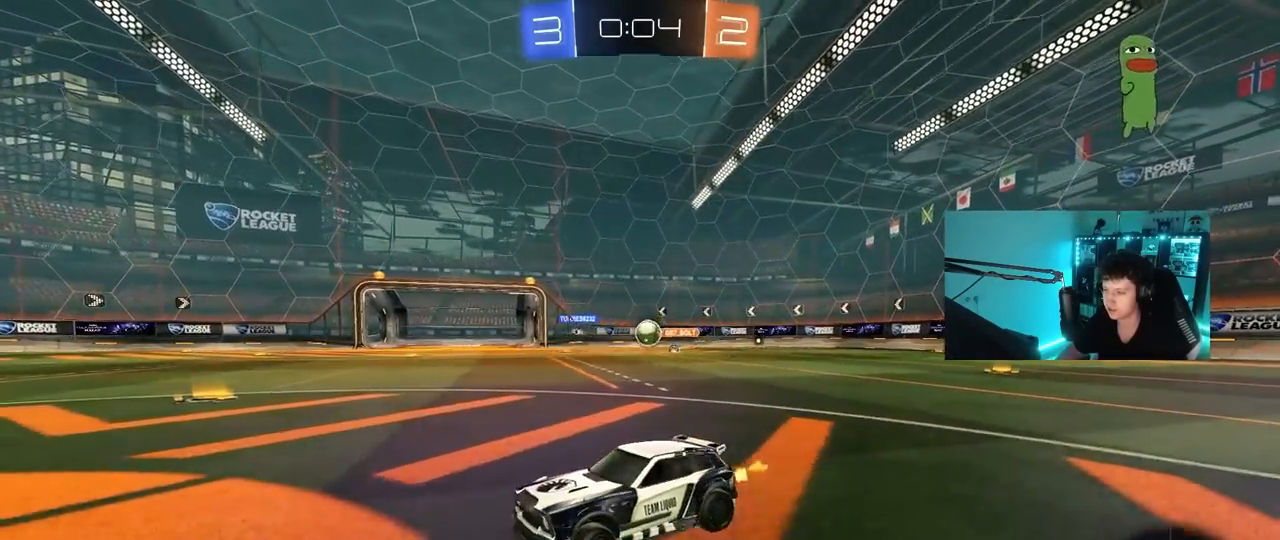
{"keys": ["w"], "mouse": [], "mouse_move": "still", "events": [[383, "a", "up"]]}
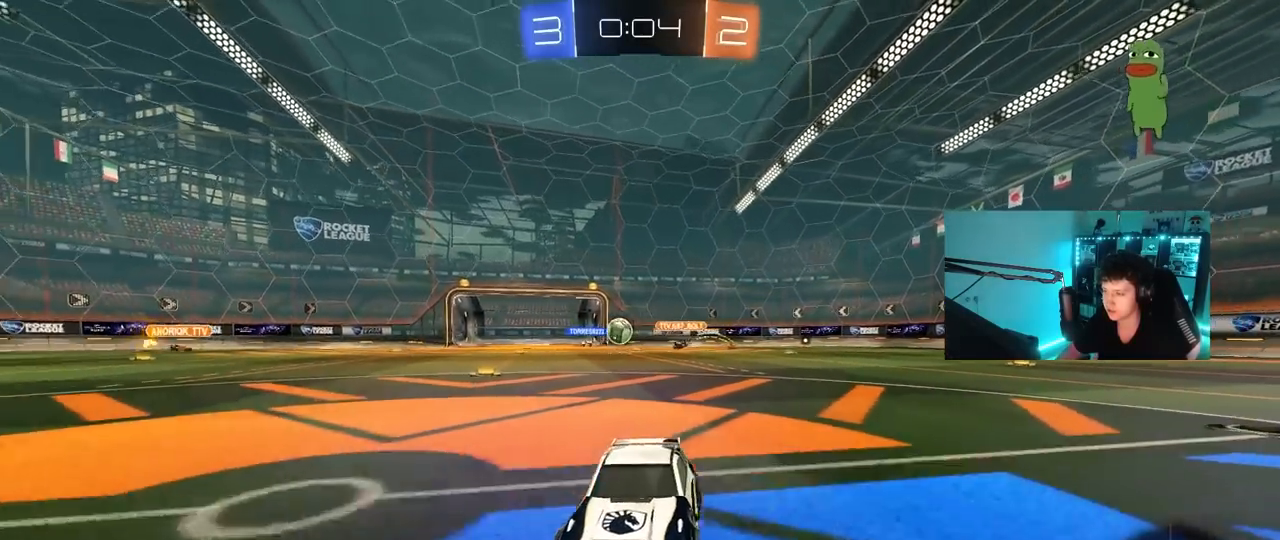
{"keys": ["a", "w"], "mouse": [], "mouse_move": "still", "events": [[167, "a", "down"], [300, "a", "up"], [400, "d", "down"], [483, "a", "down"], [483, "d", "up"]]}
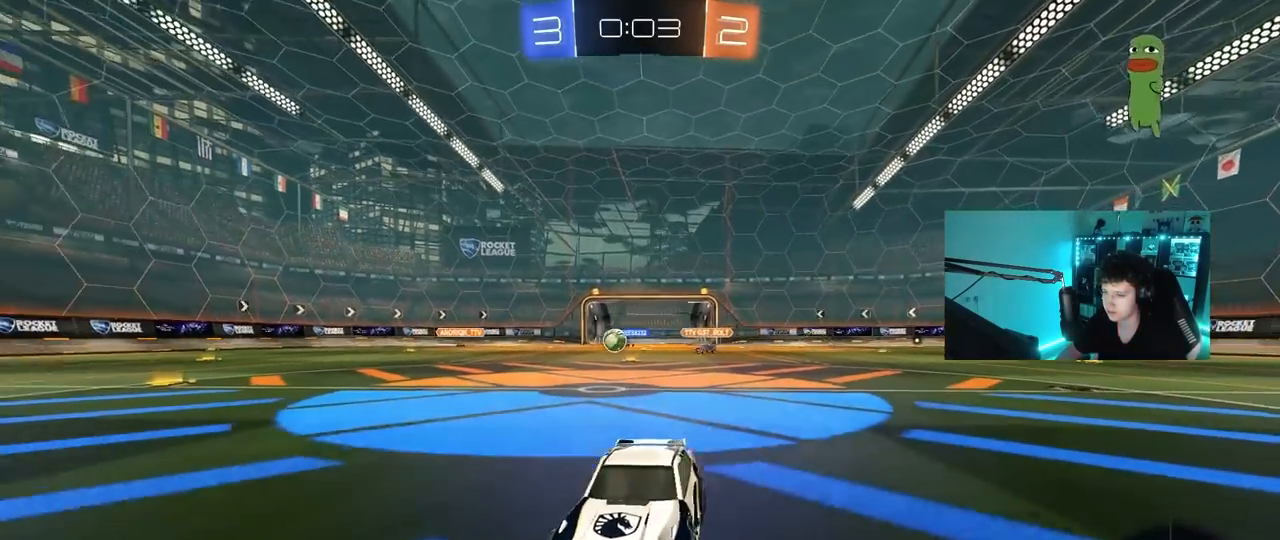
{"keys": ["d", "w"], "mouse": [], "mouse_move": "still", "events": [[417, "a", "up"], [417, "d", "down"]]}
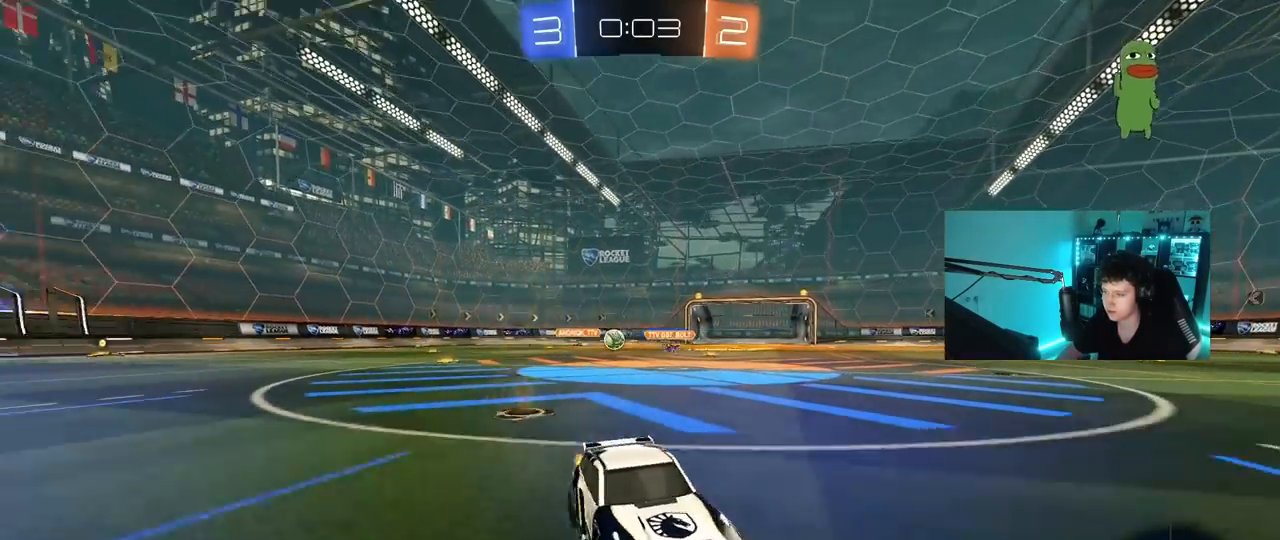
{"keys": ["a", "w"], "mouse": [], "mouse_move": "still", "events": [[50, "shift", "down"], [283, "d", "up"], [283, "shift", "up"], [417, "a", "down"]]}
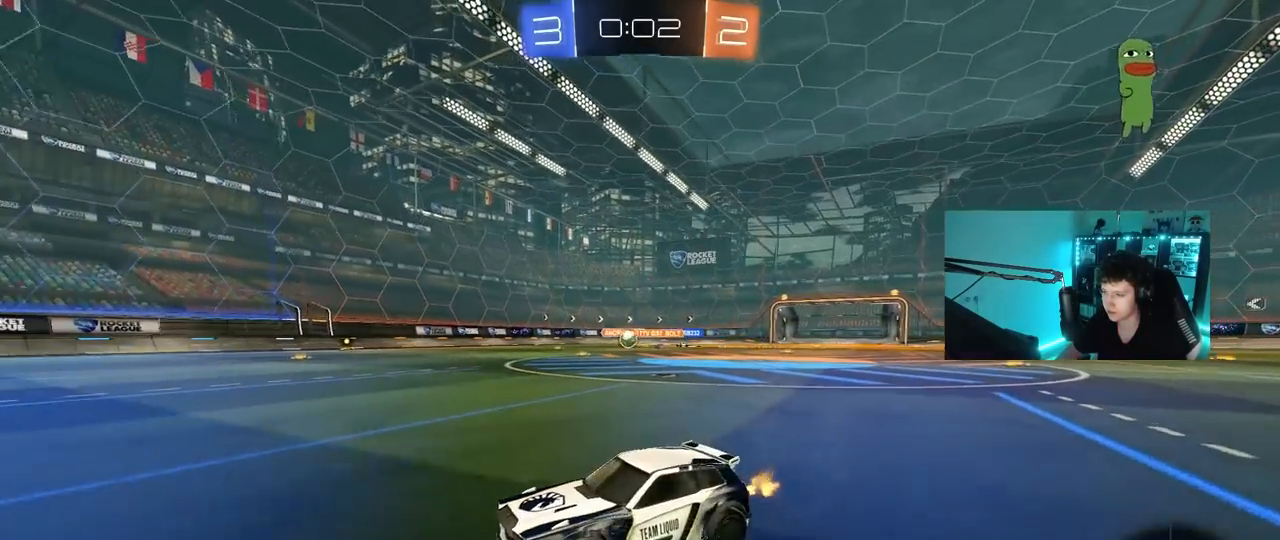
{"keys": ["s"], "mouse": [], "mouse_move": "still", "events": [[167, "a", "up"], [300, "d", "down"], [350, "w", "up"], [433, "d", "up"], [483, "s", "down"]]}
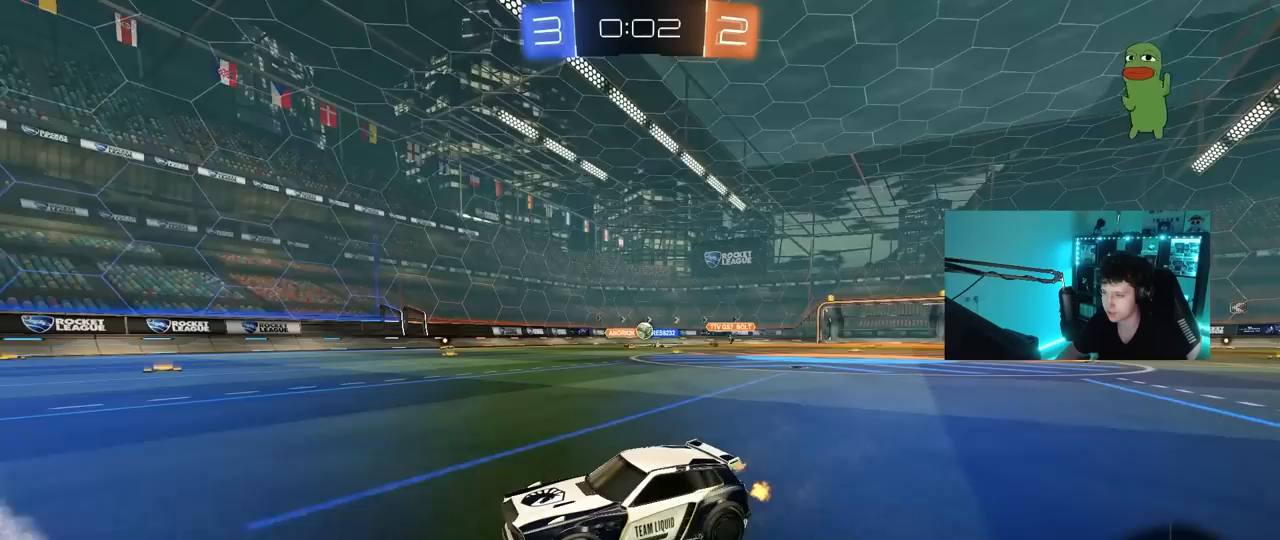
{"keys": ["d", "w"], "mouse": [], "mouse_move": "still", "events": [[83, "s", "up"], [217, "d", "down"], [267, "shift", "down"], [267, "w", "down"], [417, "shift", "up"]]}
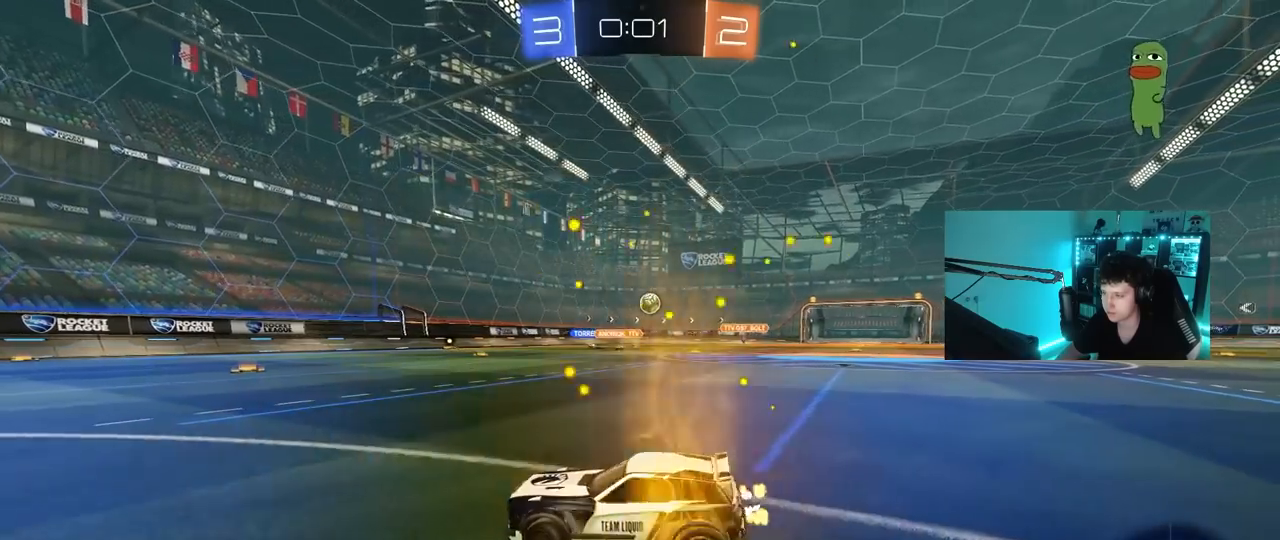
{"keys": ["a", "shift", "w"], "mouse": [], "mouse_move": "still", "events": [[283, "d", "up"], [333, "a", "down"], [333, "shift", "down"]]}
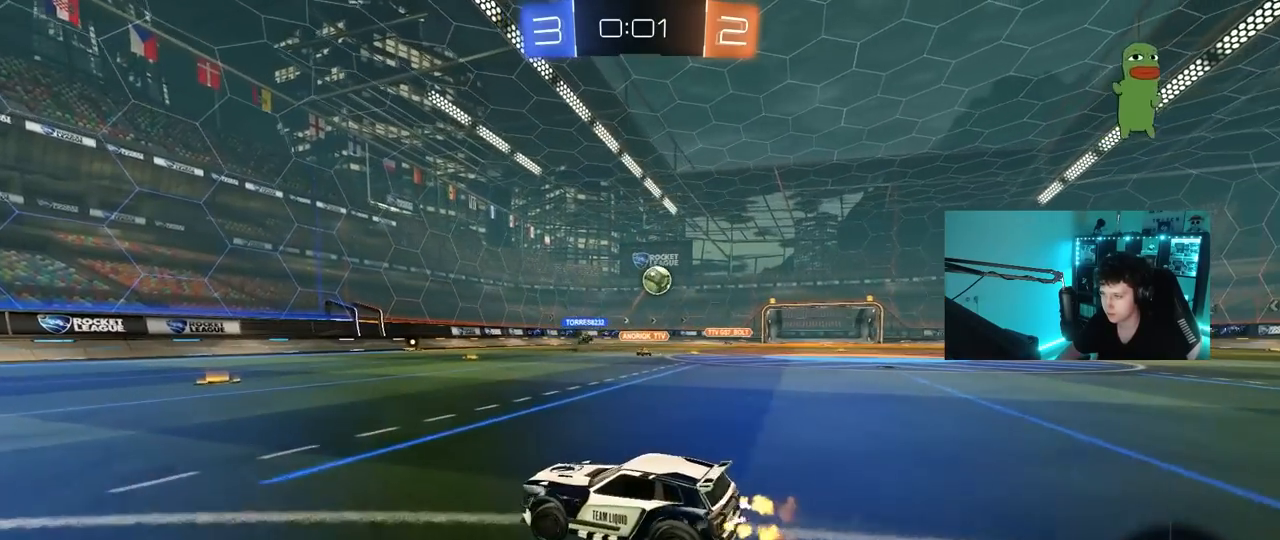
{"keys": ["a", "w"], "mouse": [], "mouse_move": "still", "events": [[17, "shift", "up"]]}
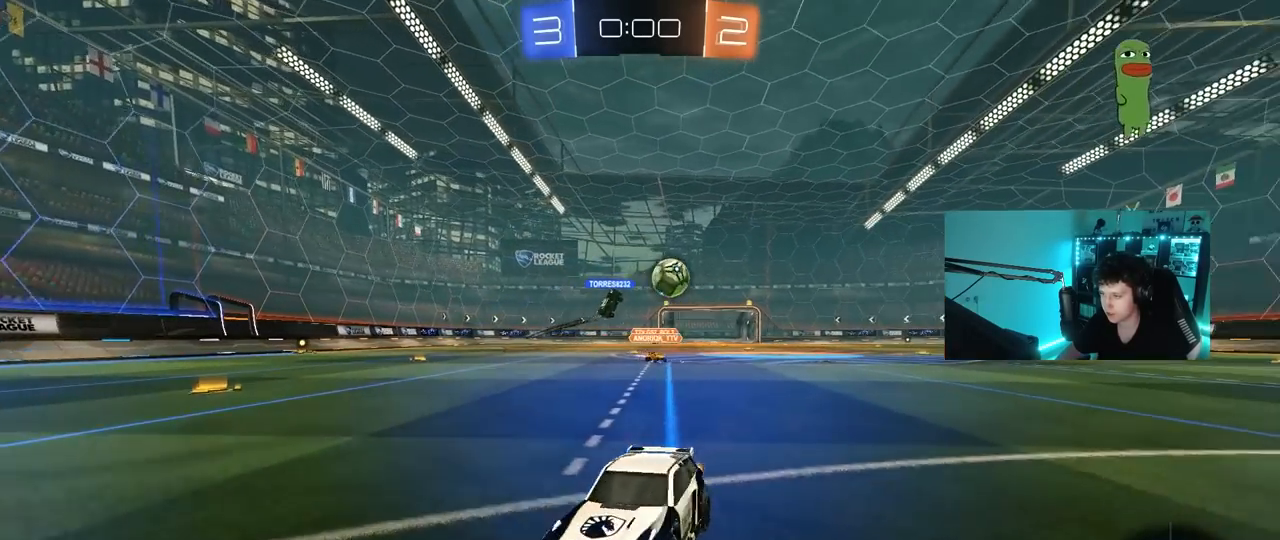
{"keys": ["a", "w"], "mouse": ["left"], "mouse_move": "still", "events": [[33, "mouse_left", "down"], [417, "a", "up"], [417, "mouse_left", "up"], [500, "a", "down"], [500, "mouse_left", "down"]]}
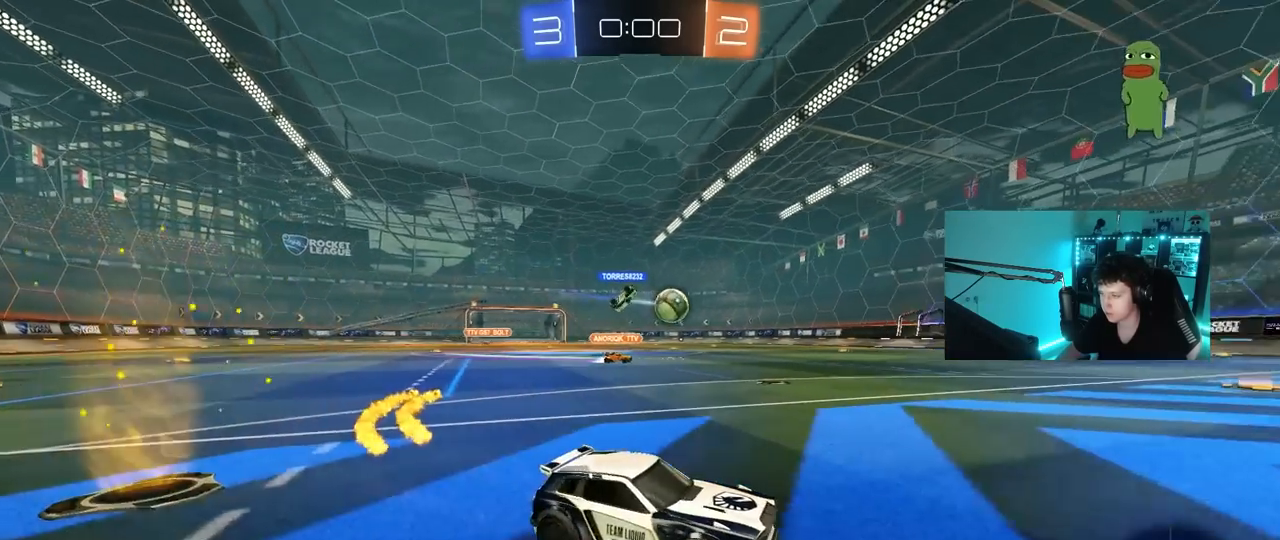
{"keys": ["a", "s", "shift"], "mouse": ["left"], "mouse_move": "up", "events": [[50, "mouse_right", "down"], [50, "shift", "down"], [100, "mouse_right", "up"], [150, "mouse_right", "down"], [233, "s", "down"], [233, "w", "up"], [417, "mouse_right", "up"]]}
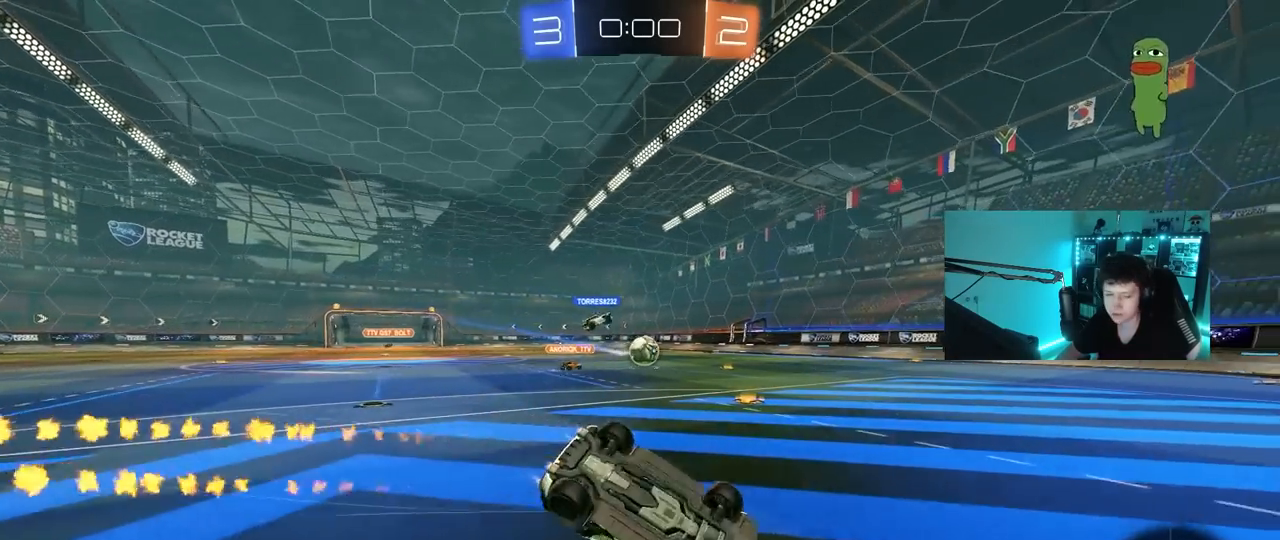
{"keys": [], "mouse": [], "mouse_move": "still", "events": [[67, "mouse_left", "up"], [167, "a", "up"], [167, "s", "up"], [167, "shift", "up"], [300, "a", "down"], [300, "s", "down"], [300, "shift", "down"], [433, "s", "up"], [433, "shift", "up"], [483, "a", "up"]]}
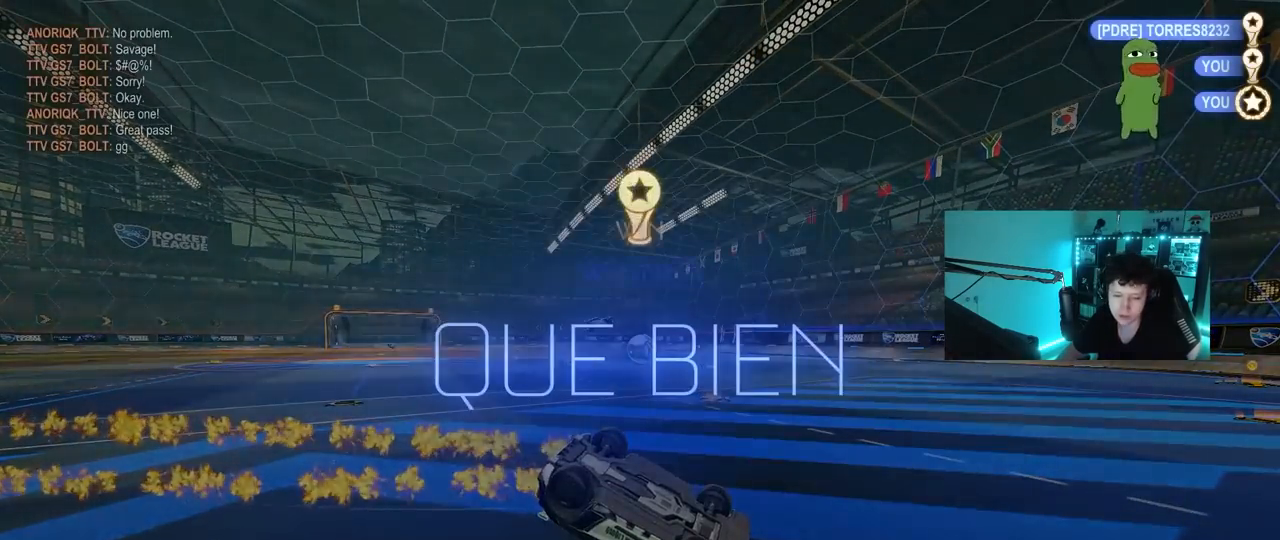
{"keys": [], "mouse": [], "mouse_move": "still", "events": [[83, "tab", "down"], [417, "tab", "up"]]}
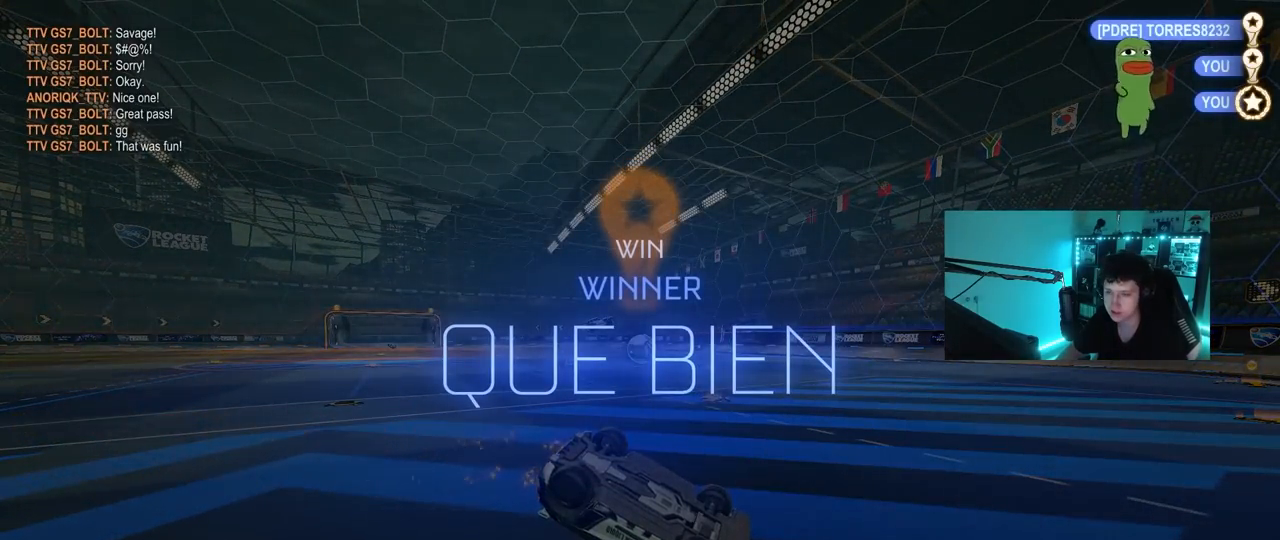
{"keys": [], "mouse": [], "mouse_move": "still", "events": [[383, "1", "down"], [467, "1", "up"]]}
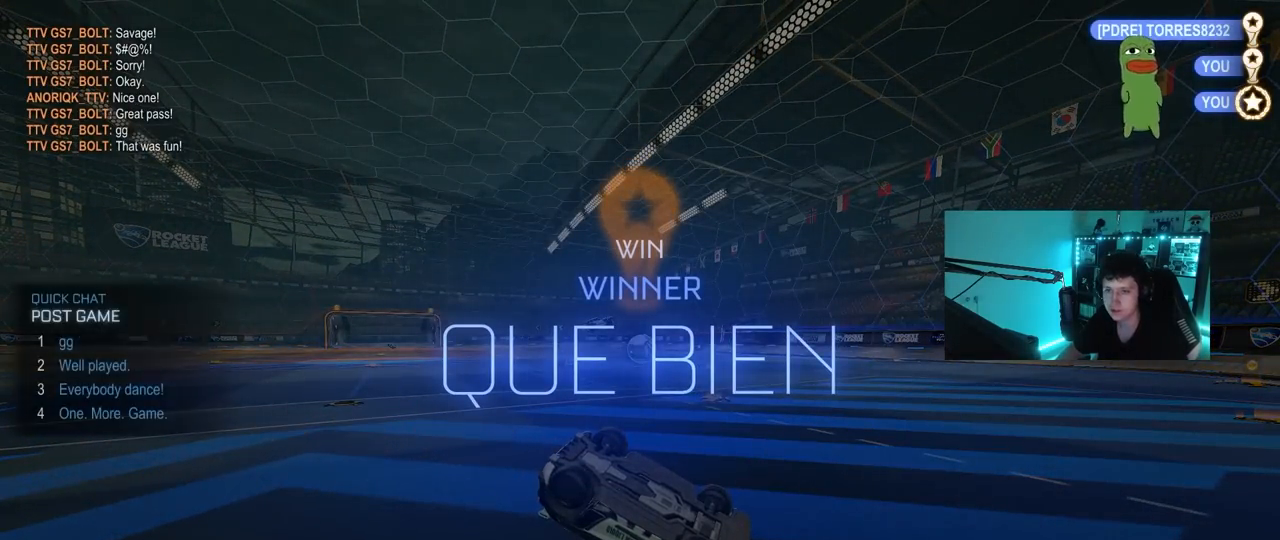
{"keys": [], "mouse": [], "mouse_move": "still", "events": [[67, "1", "down"], [167, "1", "up"], [200, "mouse_wheel", "down"], [350, "mouse_wheel", "up"]]}
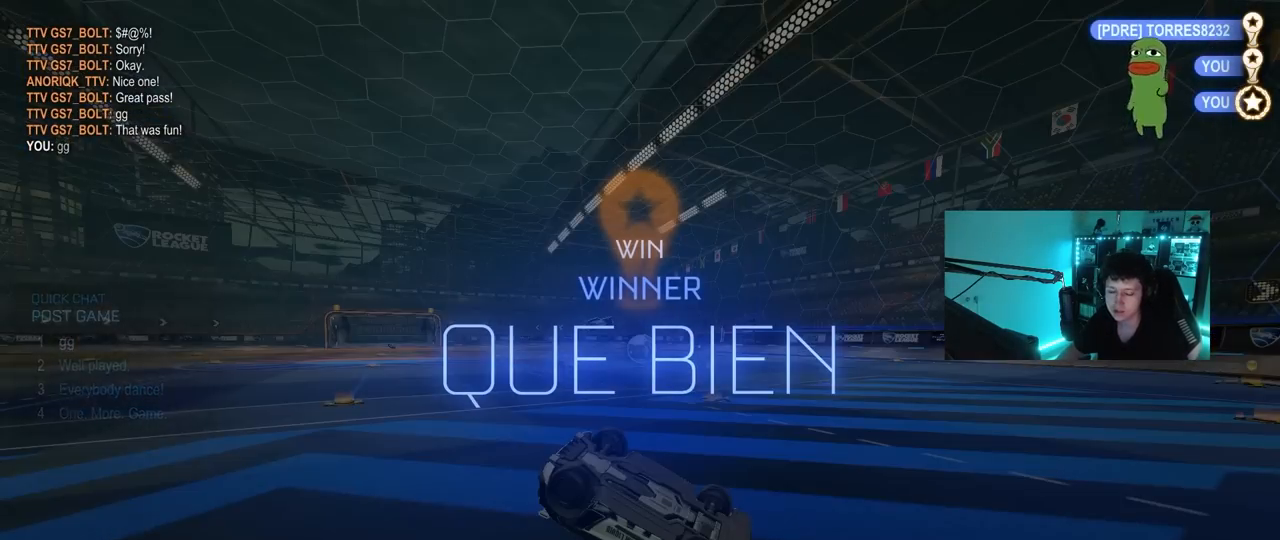
{"keys": [], "mouse": [], "mouse_move": "still", "events": []}
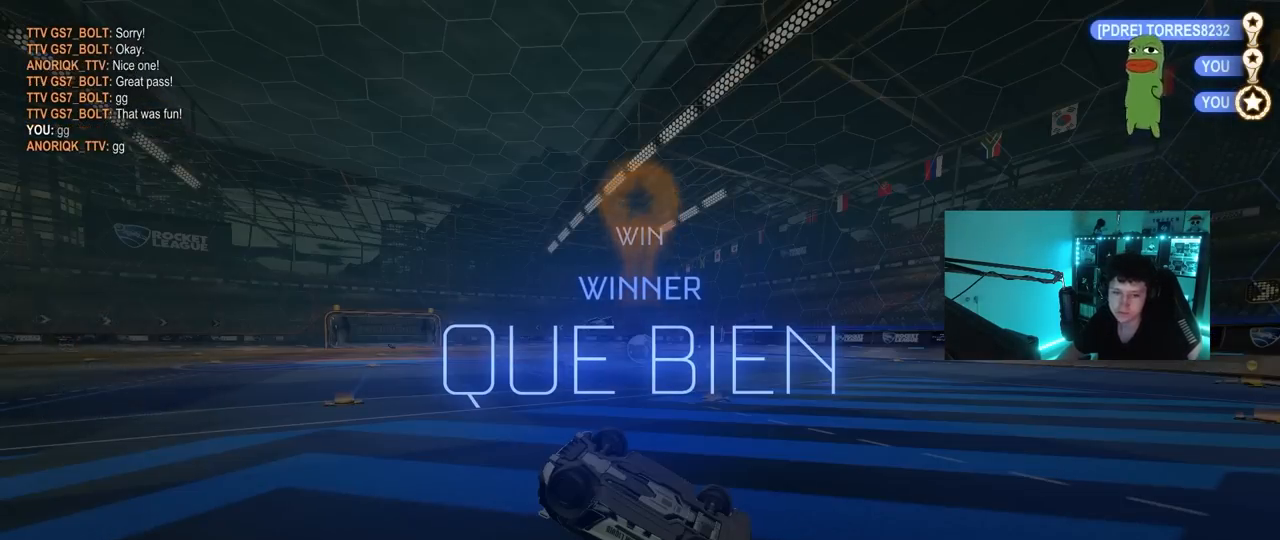
{"keys": [], "mouse": ["wheel"], "mouse_move": "down", "events": [[467, "mouse_wheel", "down"]]}
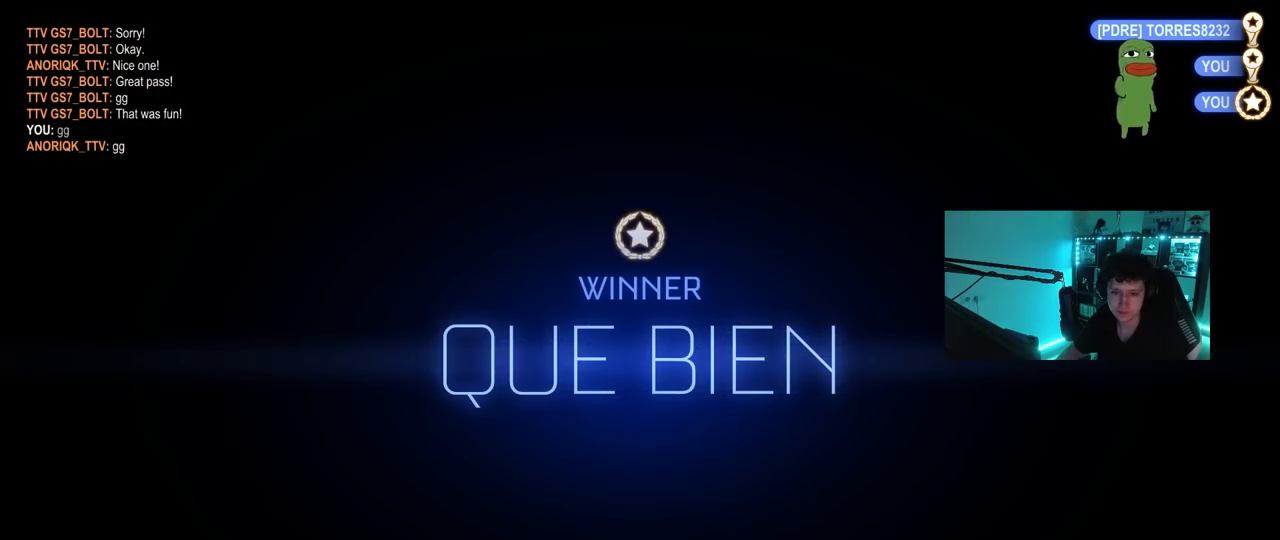
{"keys": [], "mouse": [], "mouse_move": "up", "events": [[117, "mouse_wheel", "up"]]}
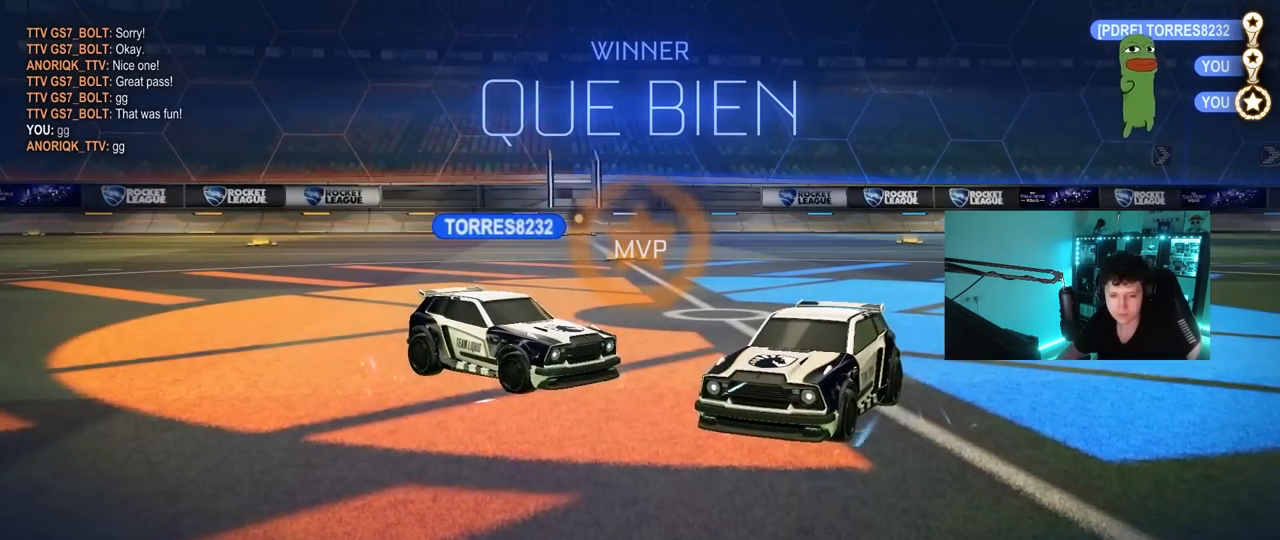
{"keys": [], "mouse": [], "mouse_move": "still", "events": []}
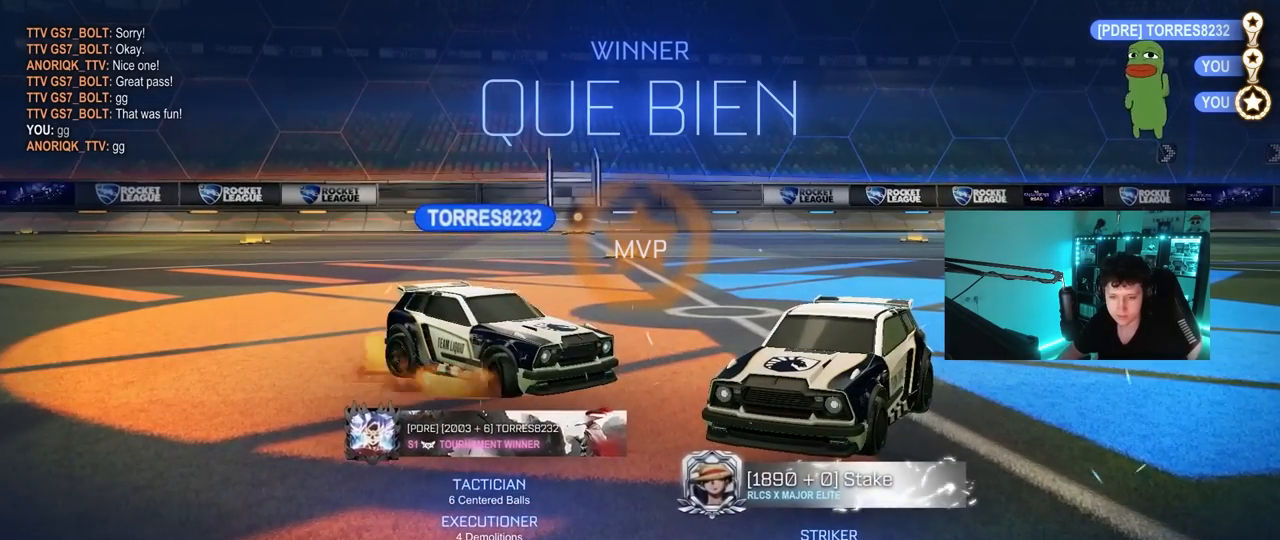
{"keys": [], "mouse": ["wheel"], "mouse_move": "still", "events": [[467, "mouse_wheel", "down"]]}
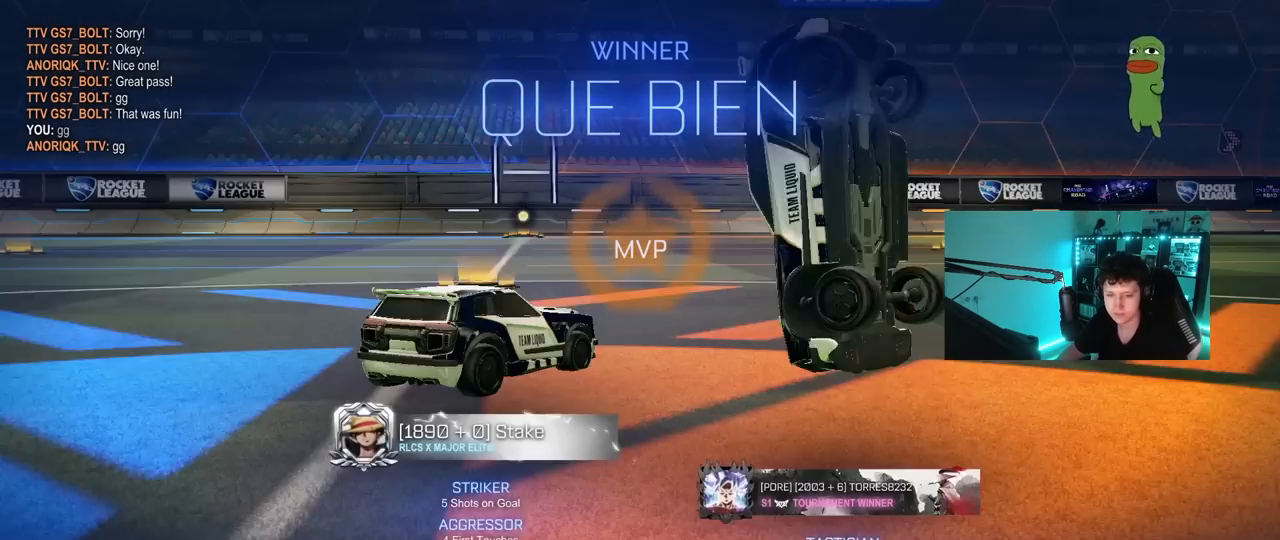
{"keys": [], "mouse": [], "mouse_move": "still", "events": [[167, "mouse_wheel", "up"]]}